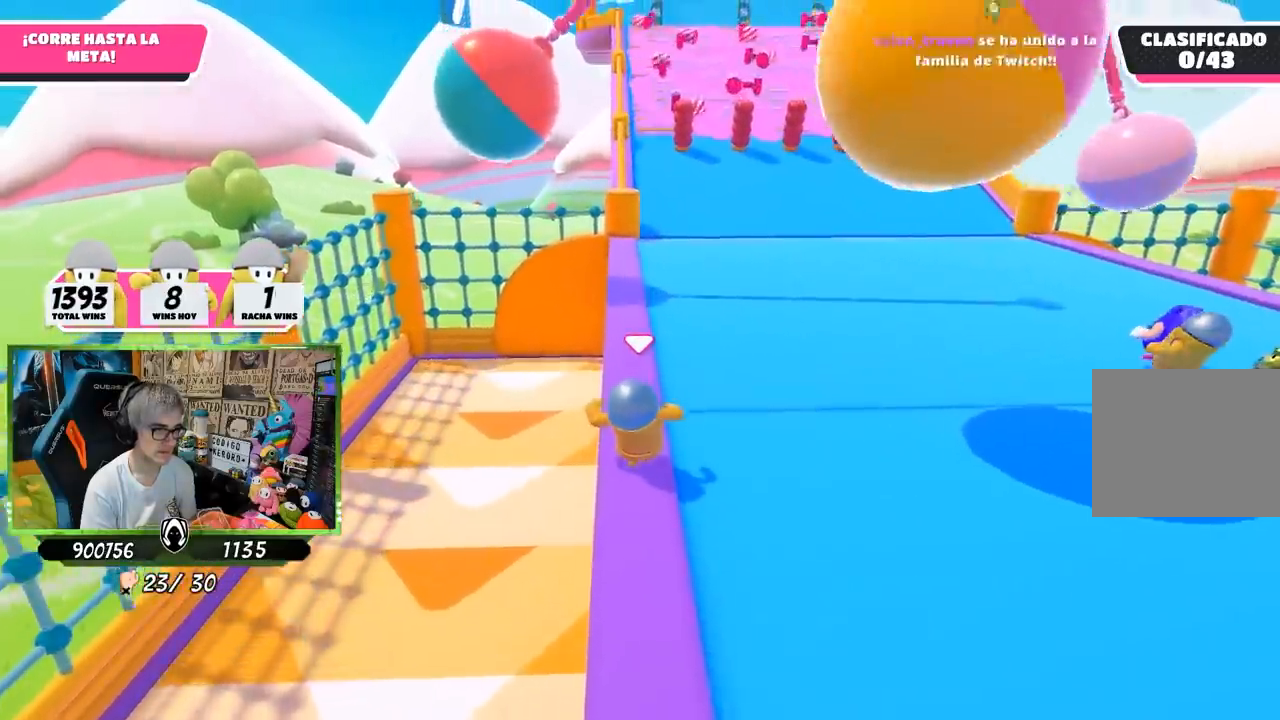
Gameplay with a controller (PlayStation layout); each line is a JSON object with the inputs held at the frame after it. "events" lists button and stick changes between this image and that frame as [ms after this image, input, new state], when the widget could be followed in between.
{"buttons": [], "left_stick": "up", "right_stick": "center", "events": [[133, "right_stick", "up"], [233, "right_stick", "center"]]}
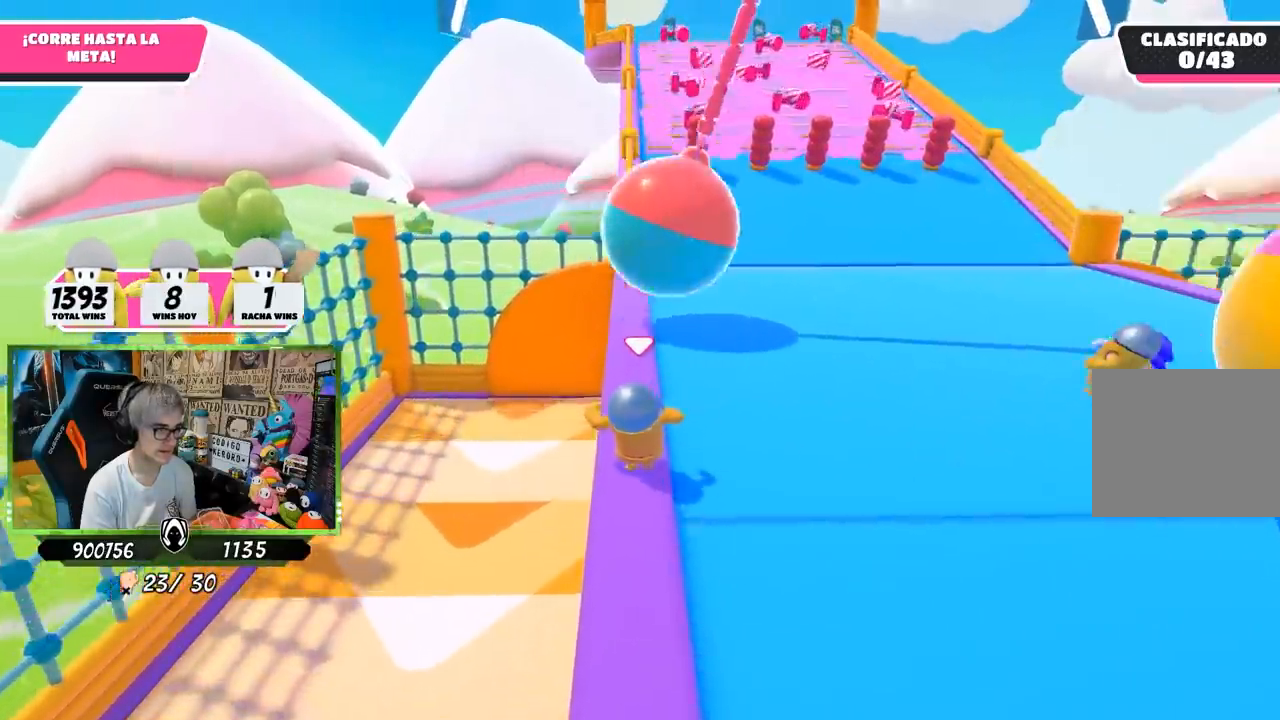
{"buttons": [], "left_stick": "up", "right_stick": "center", "events": [[233, "right_stick", "down"], [367, "right_stick", "center"]]}
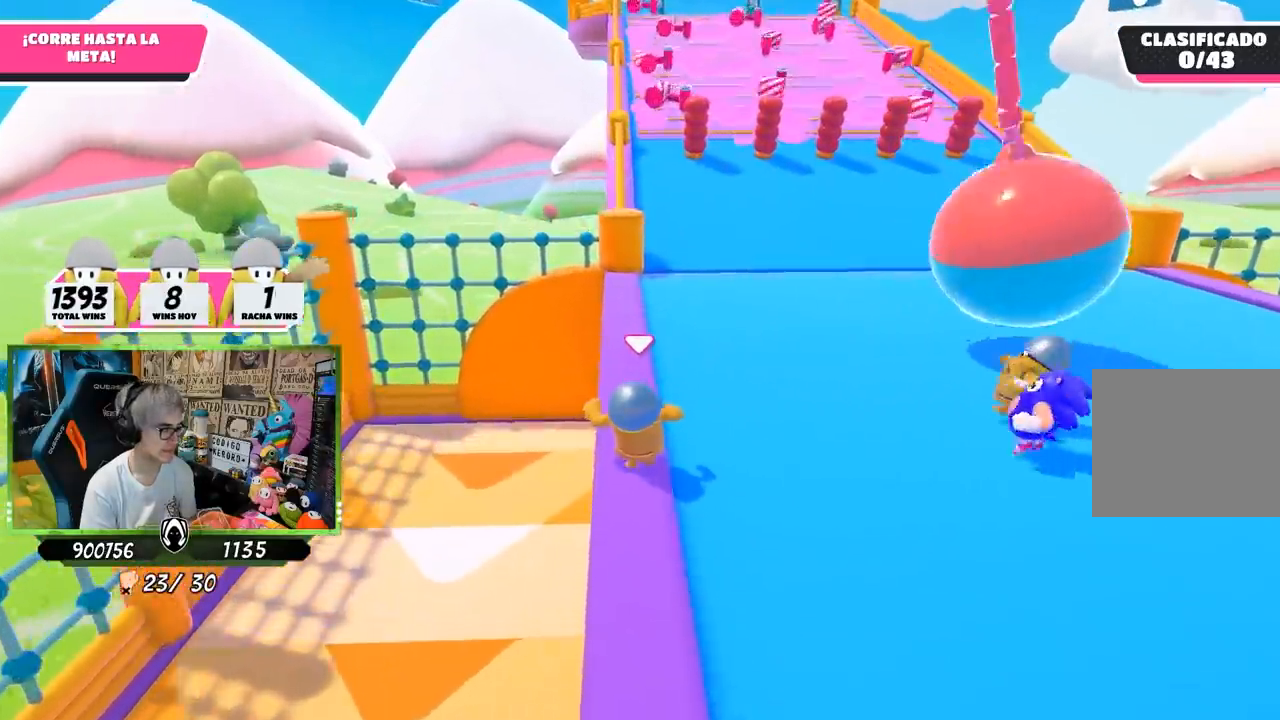
{"buttons": [], "left_stick": "up", "right_stick": "center", "events": [[217, "right_stick", "down"], [400, "right_stick", "center"]]}
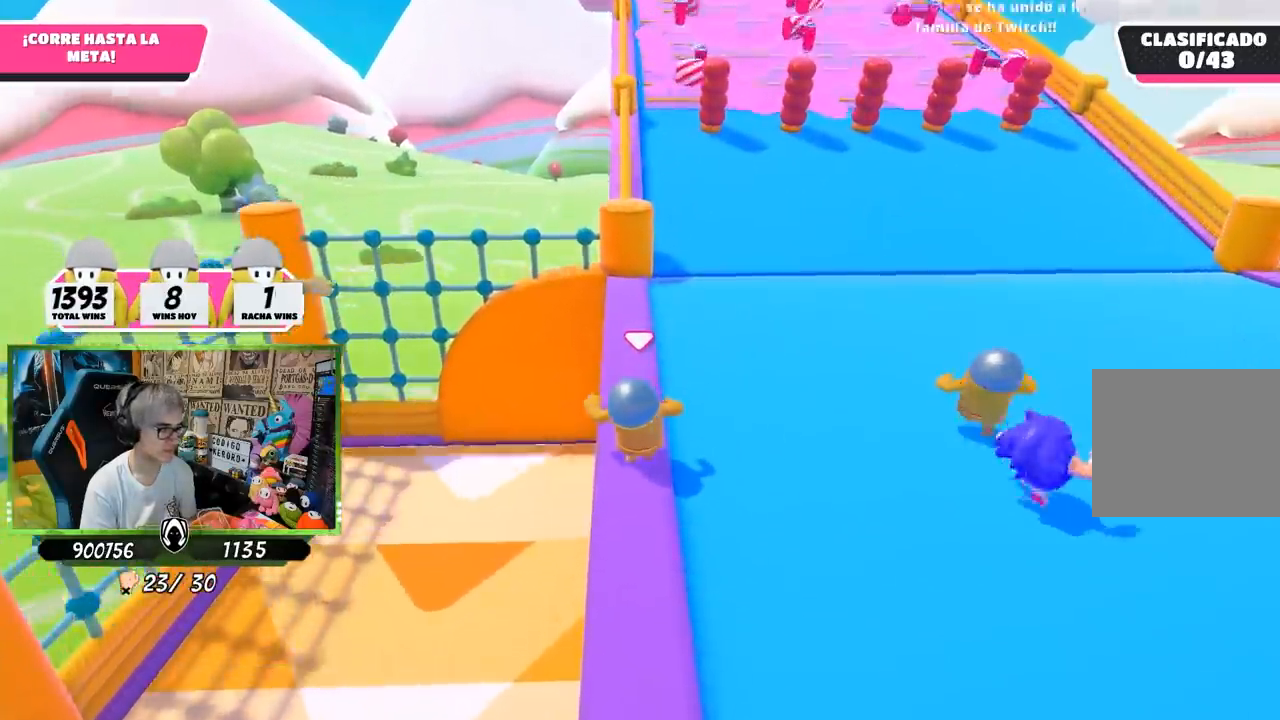
{"buttons": [], "left_stick": "up", "right_stick": "center", "events": [[367, "CROSS", "down"], [500, "CROSS", "up"]]}
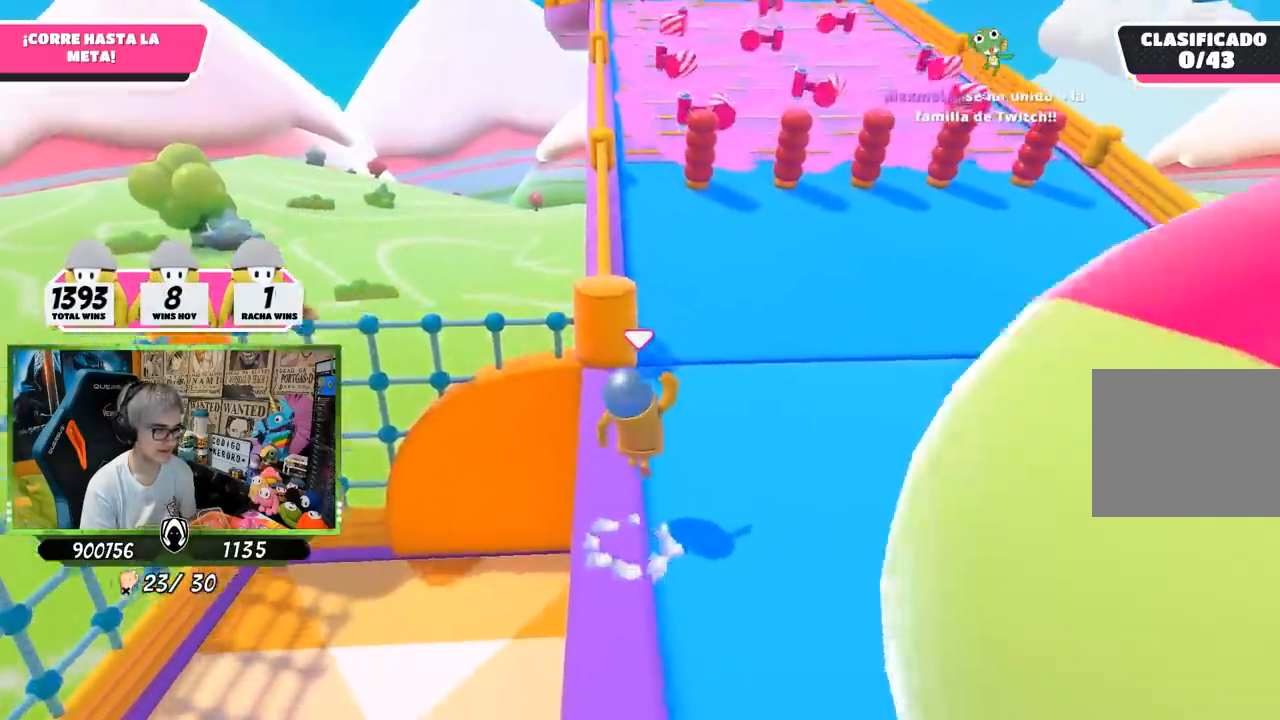
{"buttons": [], "left_stick": "up", "right_stick": "center", "events": [[300, "right_stick", "up"], [467, "right_stick", "center"]]}
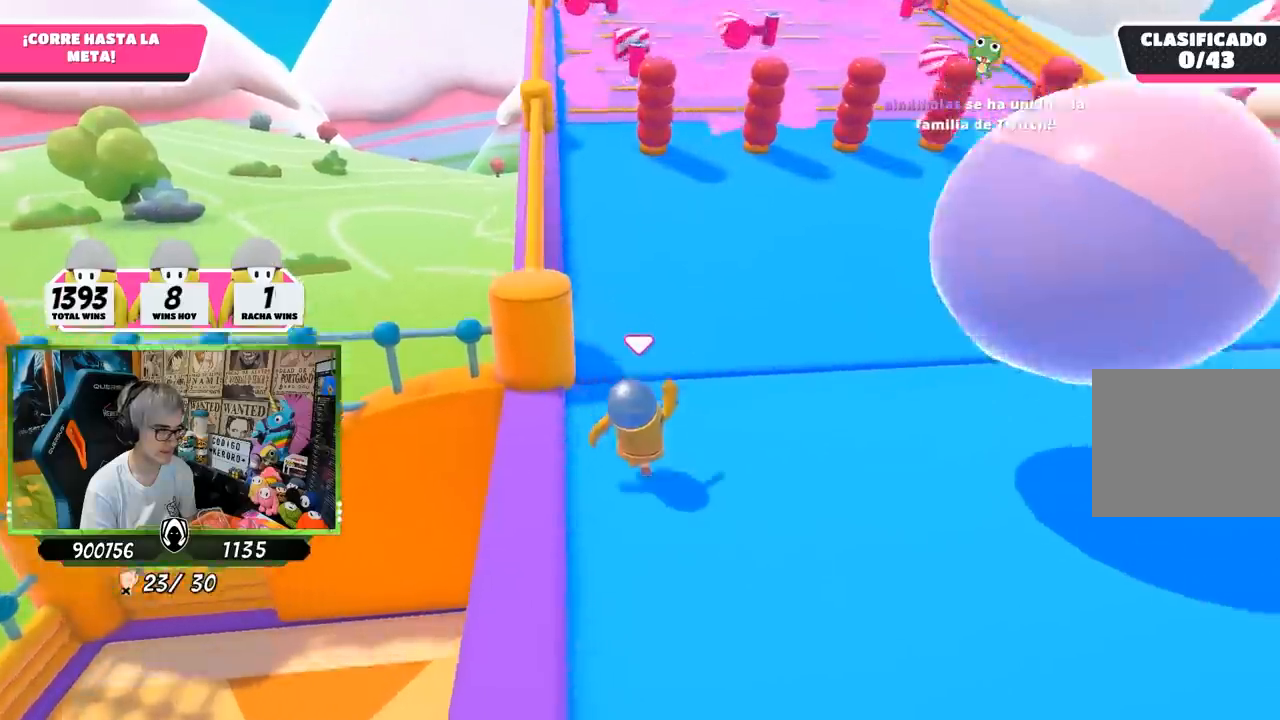
{"buttons": [], "left_stick": "up", "right_stick": "center", "events": []}
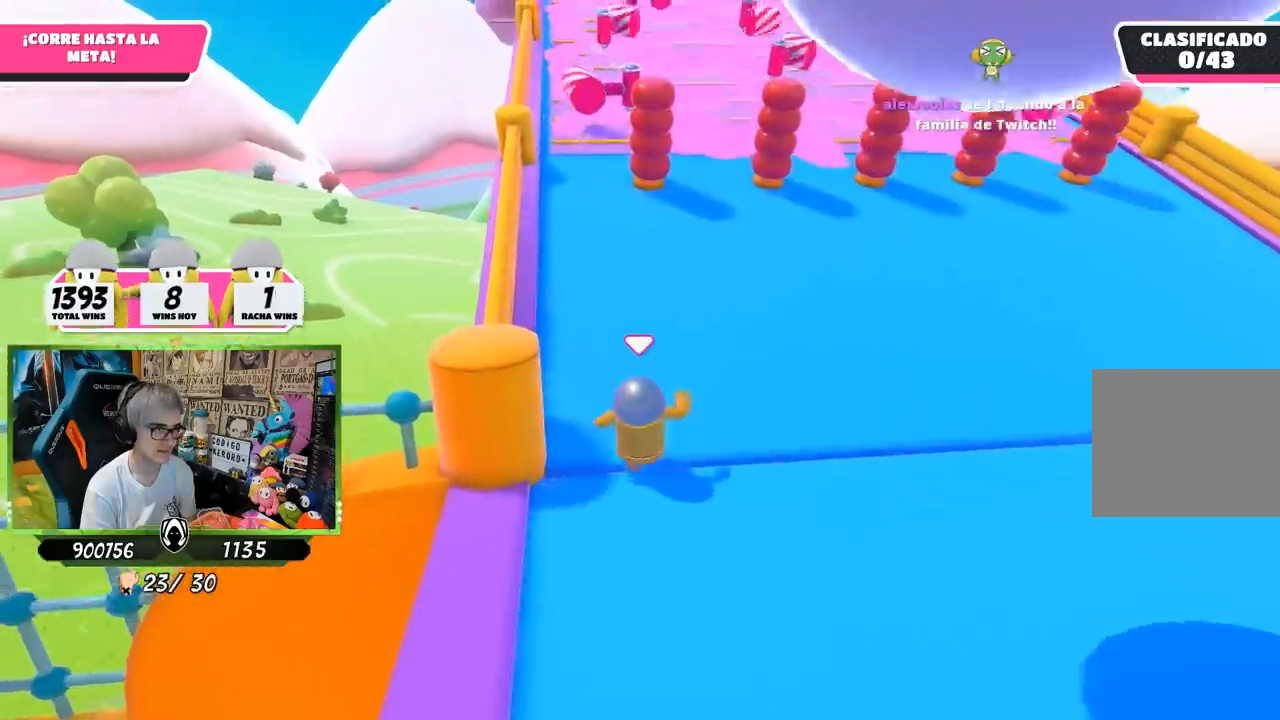
{"buttons": [], "left_stick": "up", "right_stick": "center", "events": [[333, "right_stick", "up"], [433, "right_stick", "center"]]}
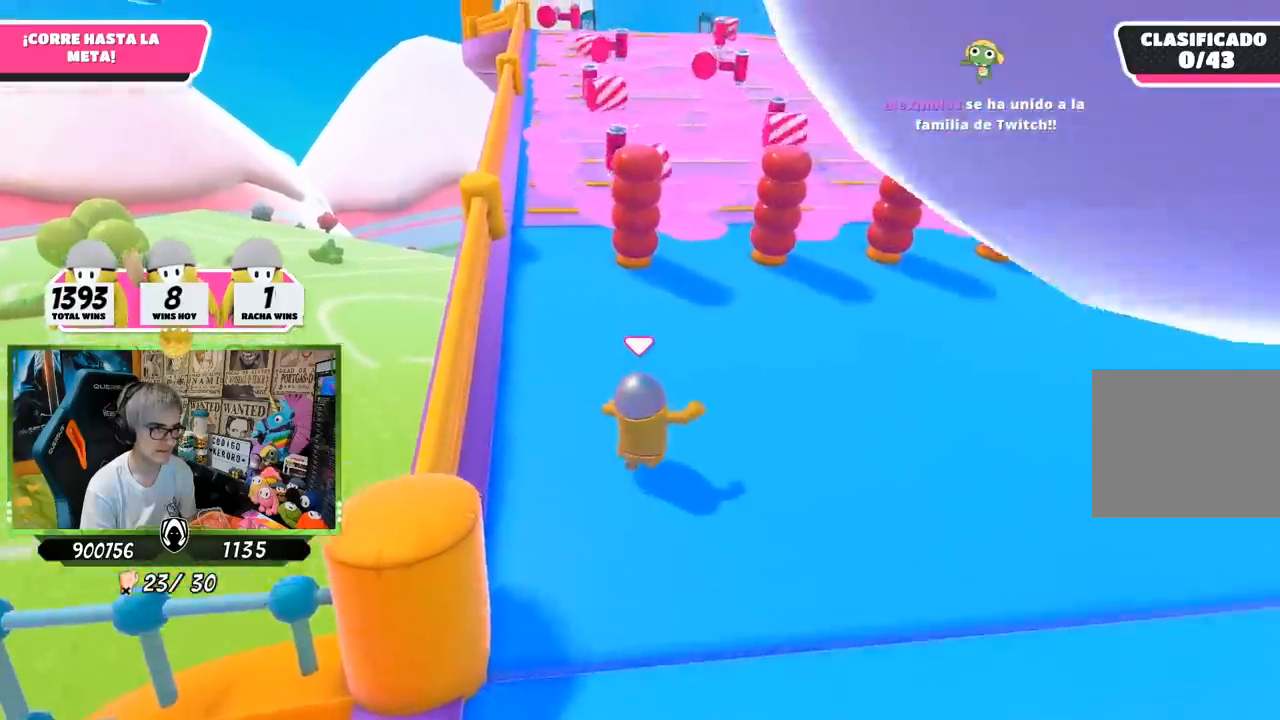
{"buttons": [], "left_stick": "up", "right_stick": "center"}
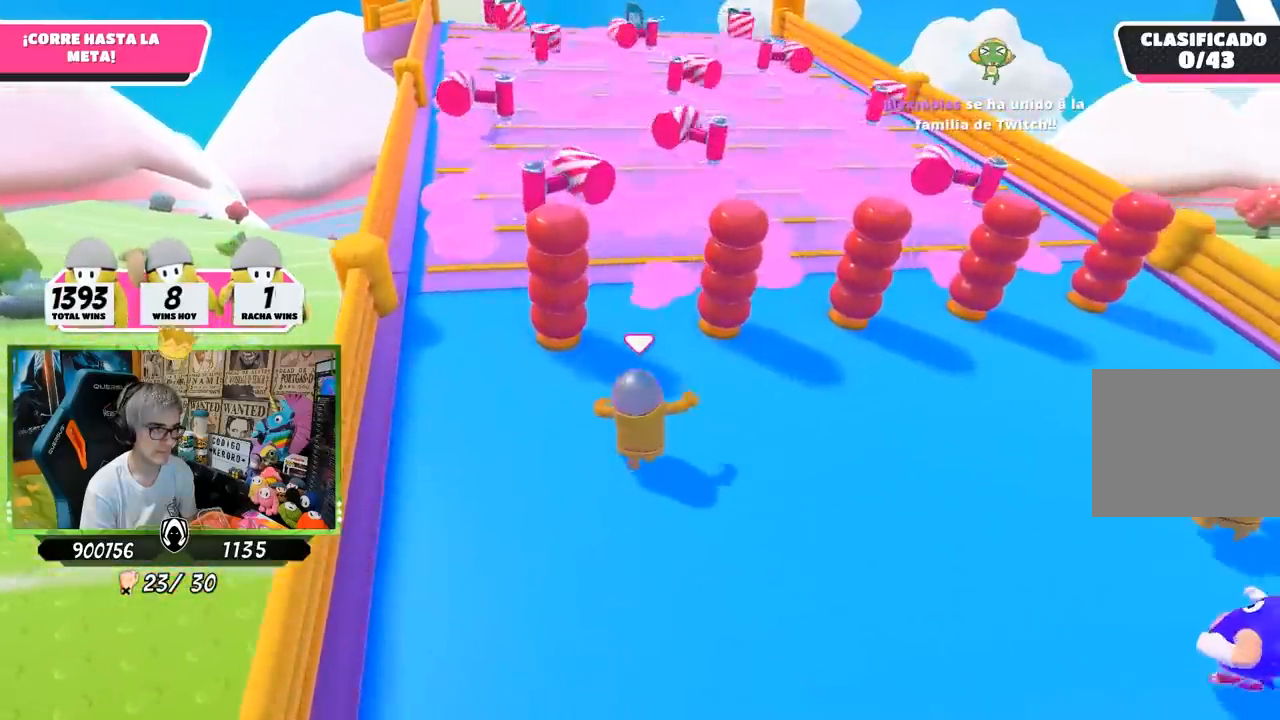
{"buttons": [], "left_stick": "up", "right_stick": "center", "events": []}
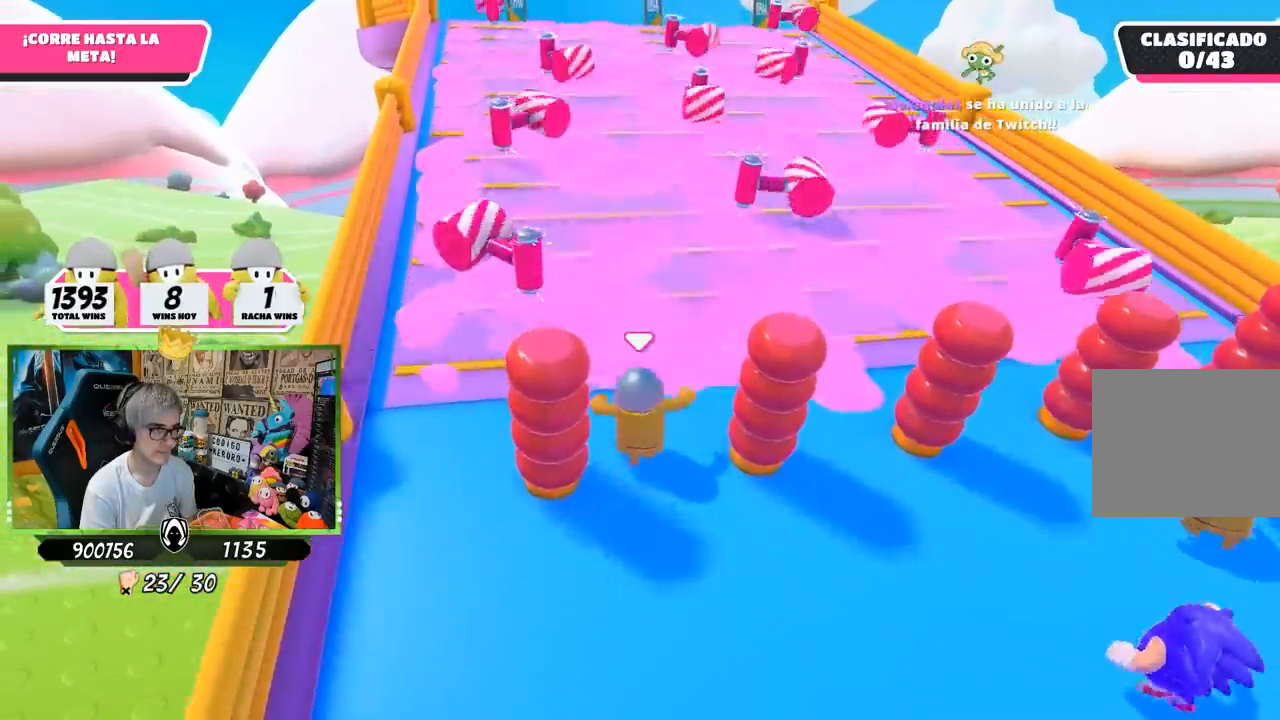
{"buttons": [], "left_stick": "up", "right_stick": "down", "events": [[483, "right_stick", "down"]]}
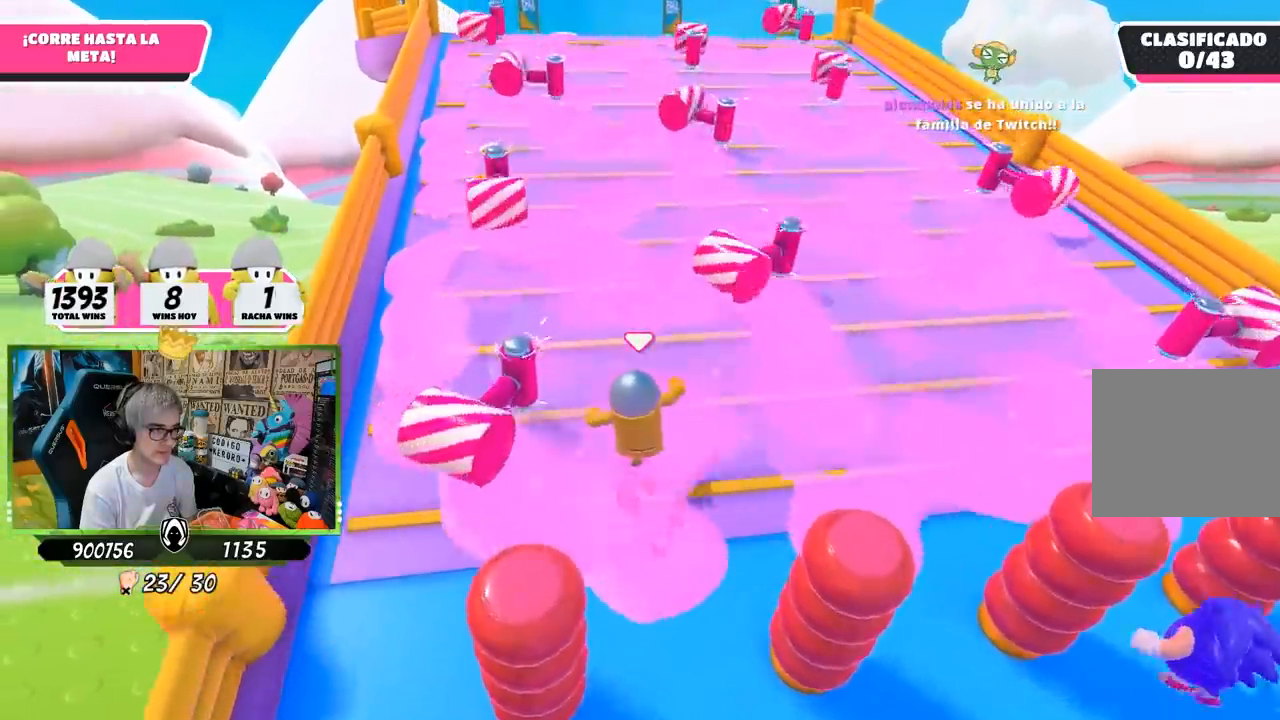
{"buttons": [], "left_stick": "up", "right_stick": "down", "events": []}
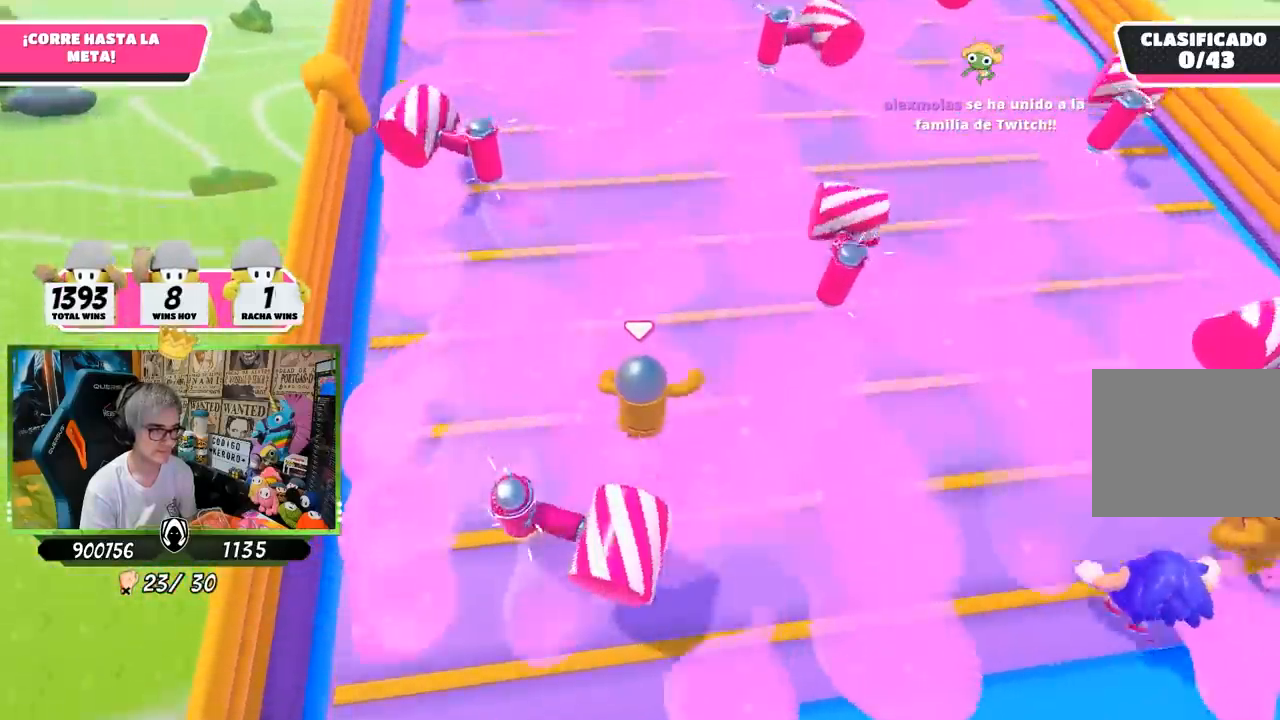
{"buttons": [], "left_stick": "up", "right_stick": "center", "events": [[33, "right_stick", "center"], [100, "right_stick", "up"], [267, "right_stick", "center"]]}
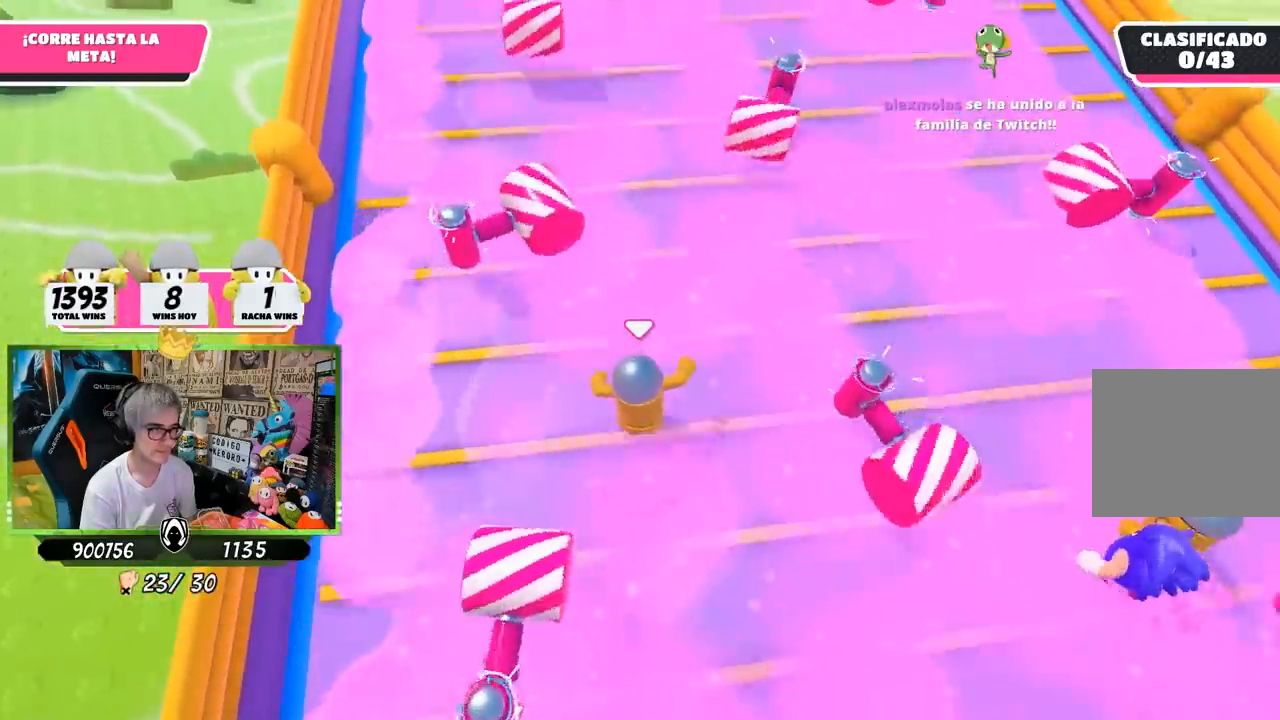
{"buttons": [], "left_stick": "up", "right_stick": "center", "events": [[100, "right_stick", "up"], [267, "right_stick", "center"]]}
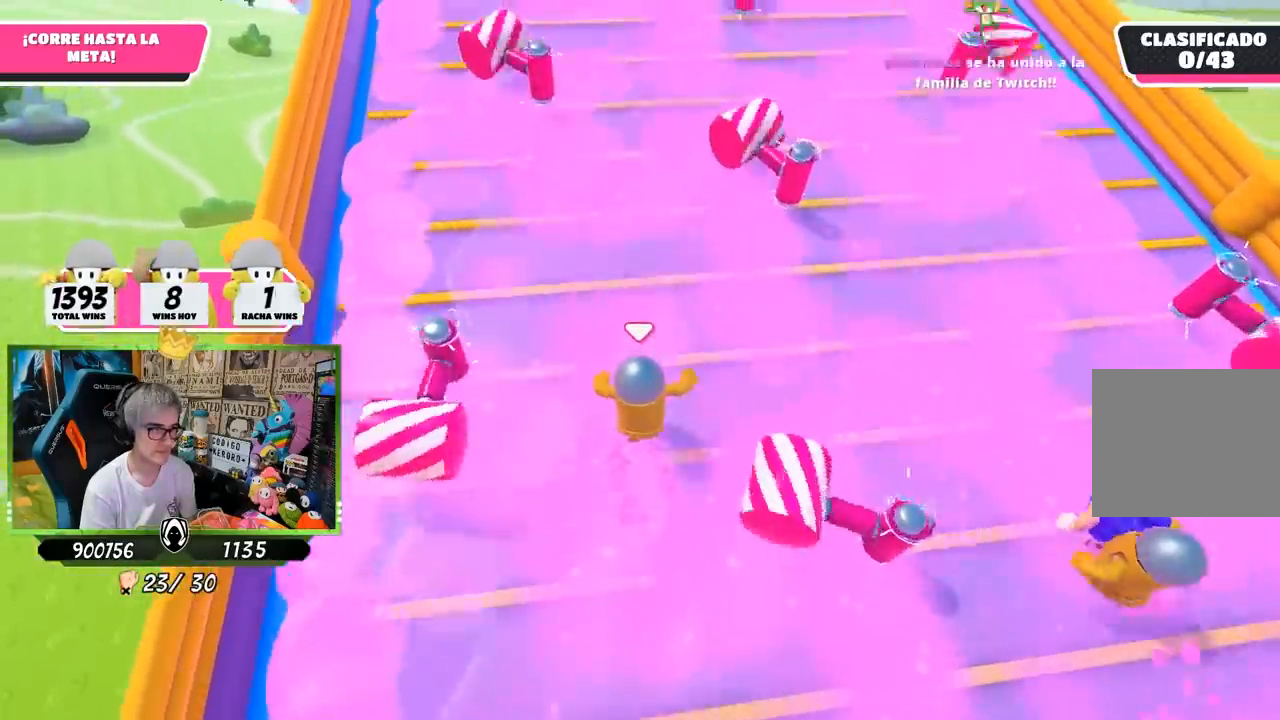
{"buttons": ["R1"], "left_stick": "up", "right_stick": "center", "events": [[433, "R1", "down"]]}
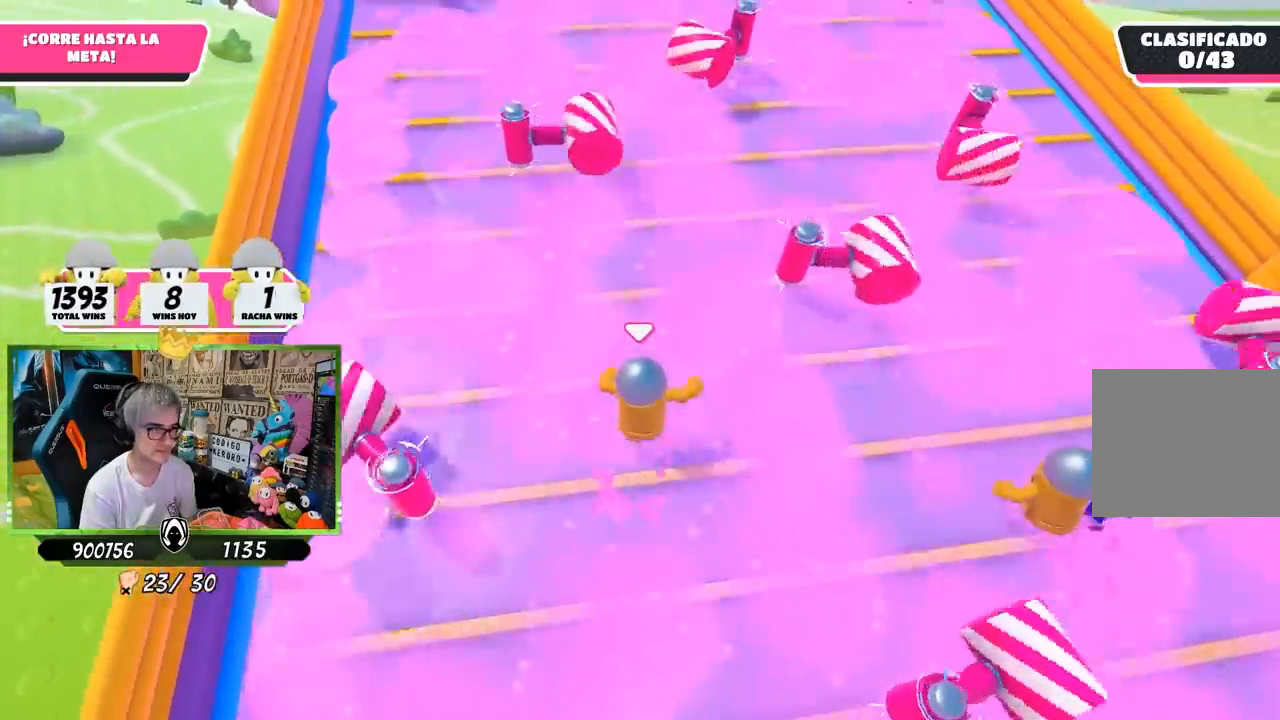
{"buttons": [], "left_stick": "up", "right_stick": "down", "events": [[67, "R1", "up"], [83, "right_stick", "down"]]}
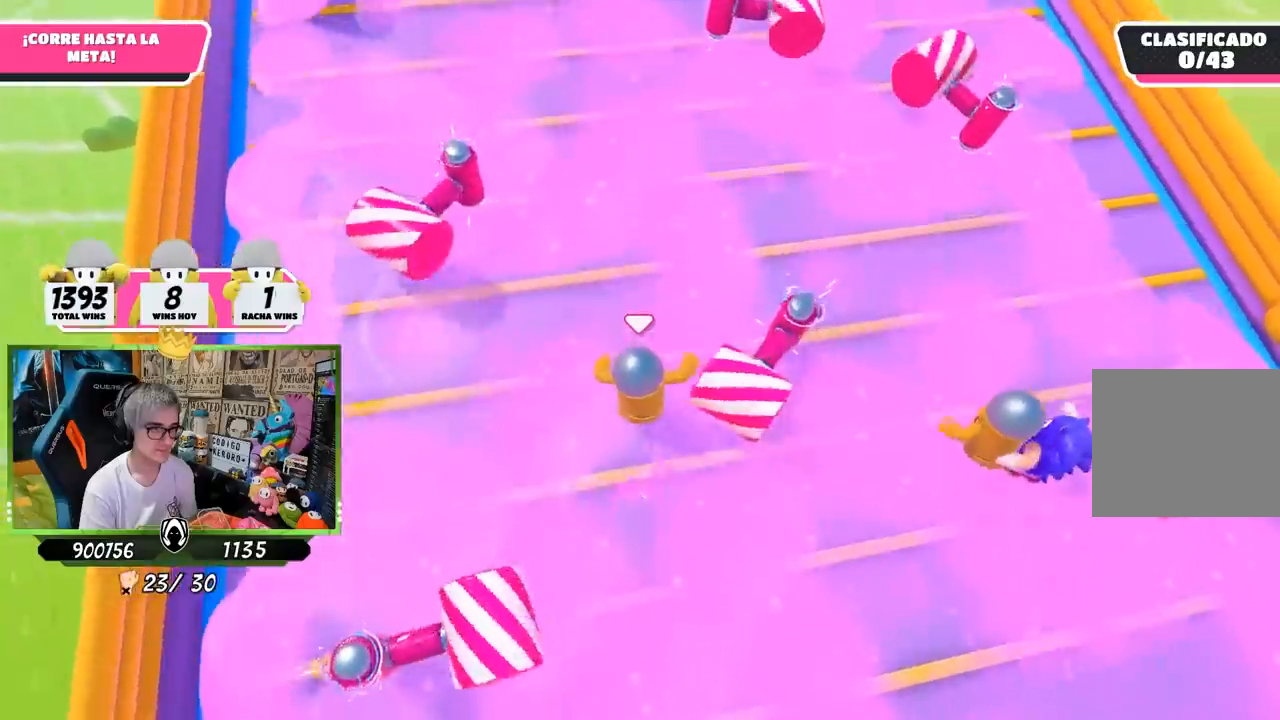
{"buttons": [], "left_stick": "up-right", "right_stick": "center", "events": [[167, "right_stick", "center"], [317, "right_stick", "up"], [500, "left_stick", "up-right"], [500, "right_stick", "center"]]}
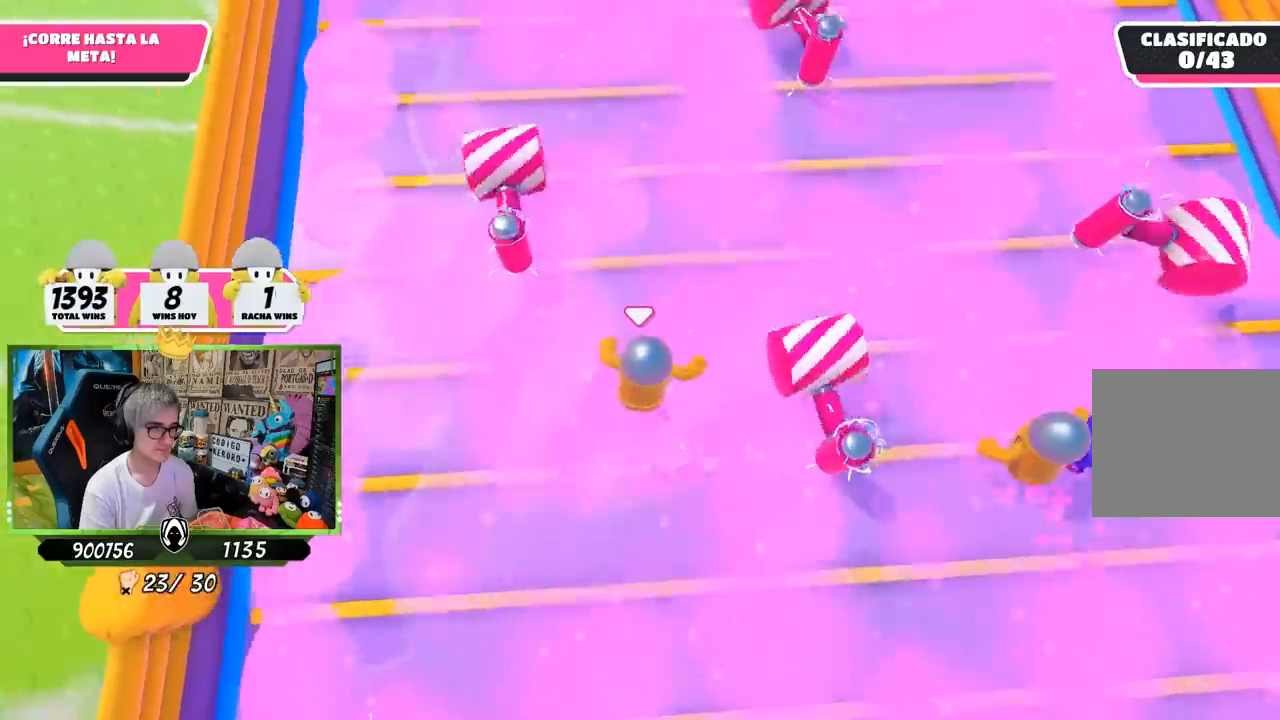
{"buttons": [], "left_stick": "up", "right_stick": "center", "events": [[367, "left_stick", "up"]]}
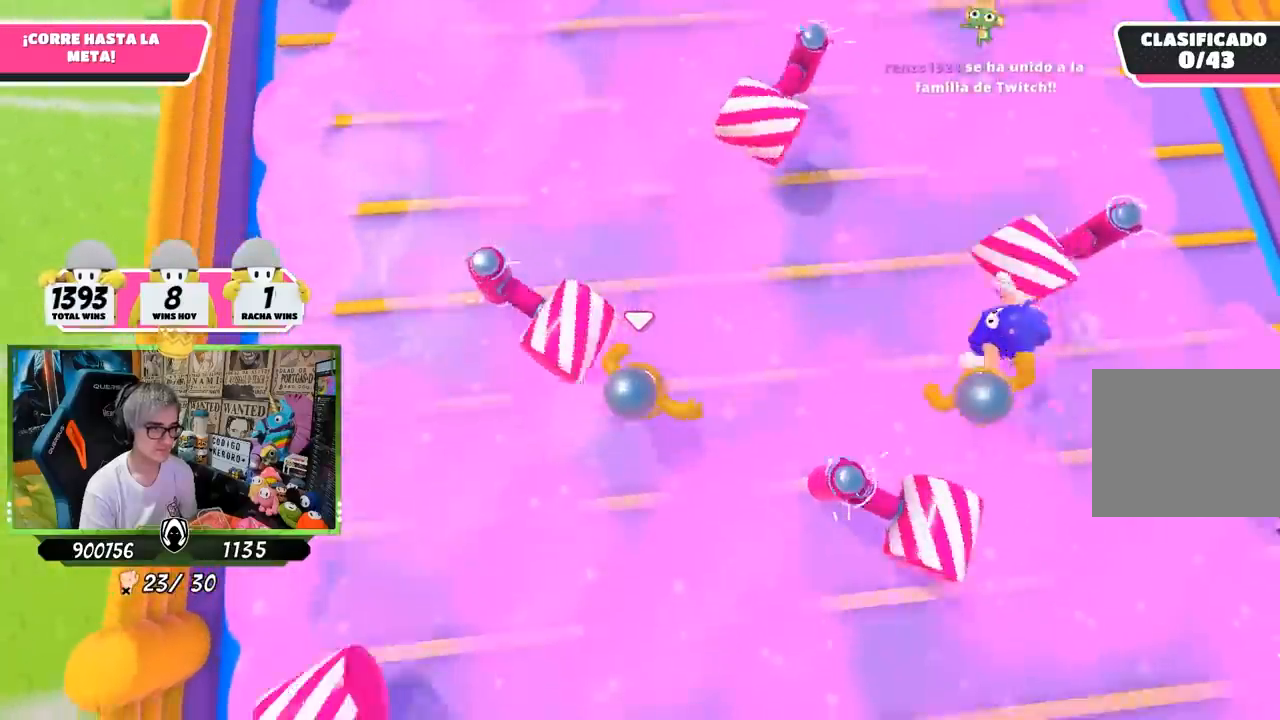
{"buttons": [], "left_stick": "up-left", "right_stick": "center", "events": [[333, "left_stick", "up-left"]]}
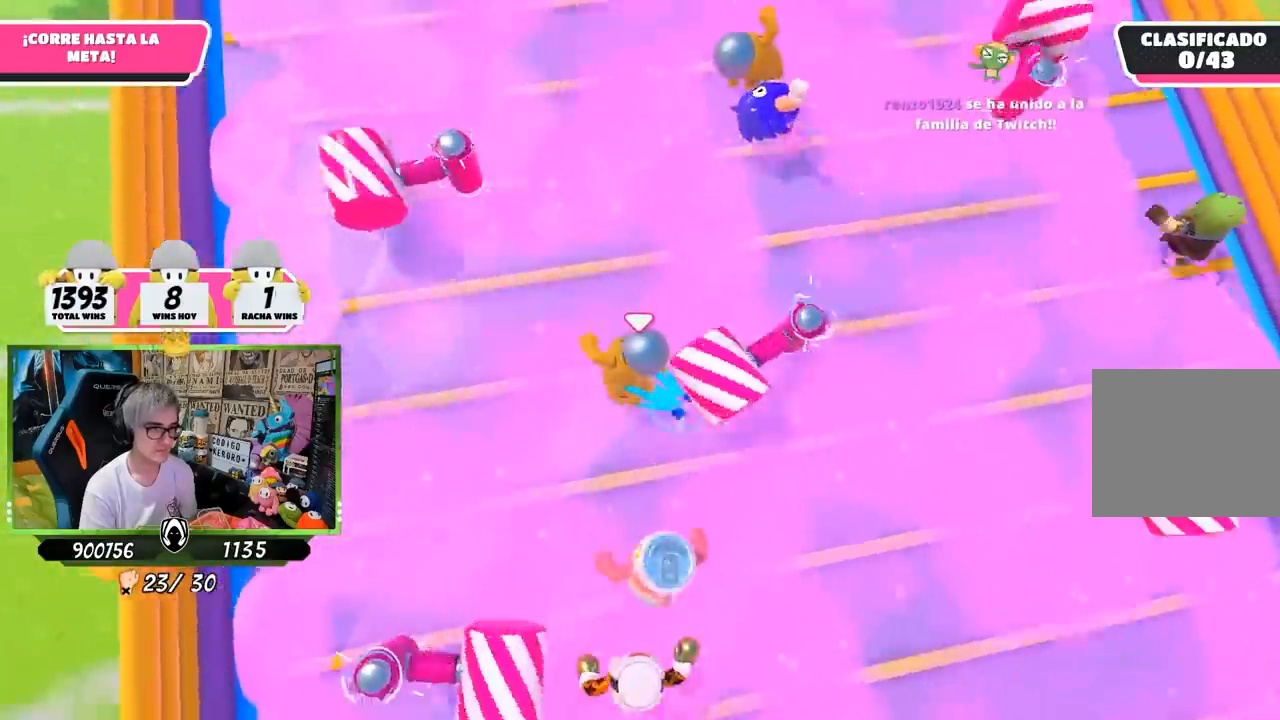
{"buttons": [], "left_stick": "up", "right_stick": "center", "events": [[67, "left_stick", "up"]]}
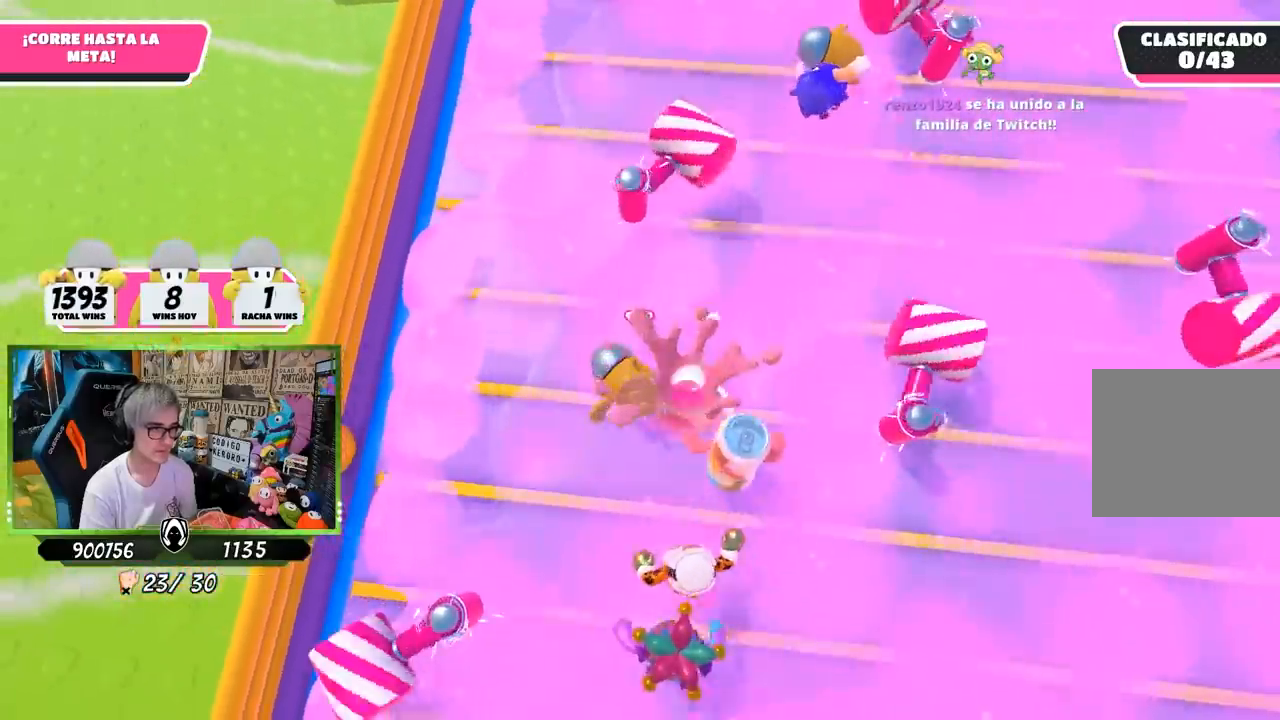
{"buttons": [], "left_stick": "up-left", "right_stick": "center", "events": [[400, "left_stick", "up-left"]]}
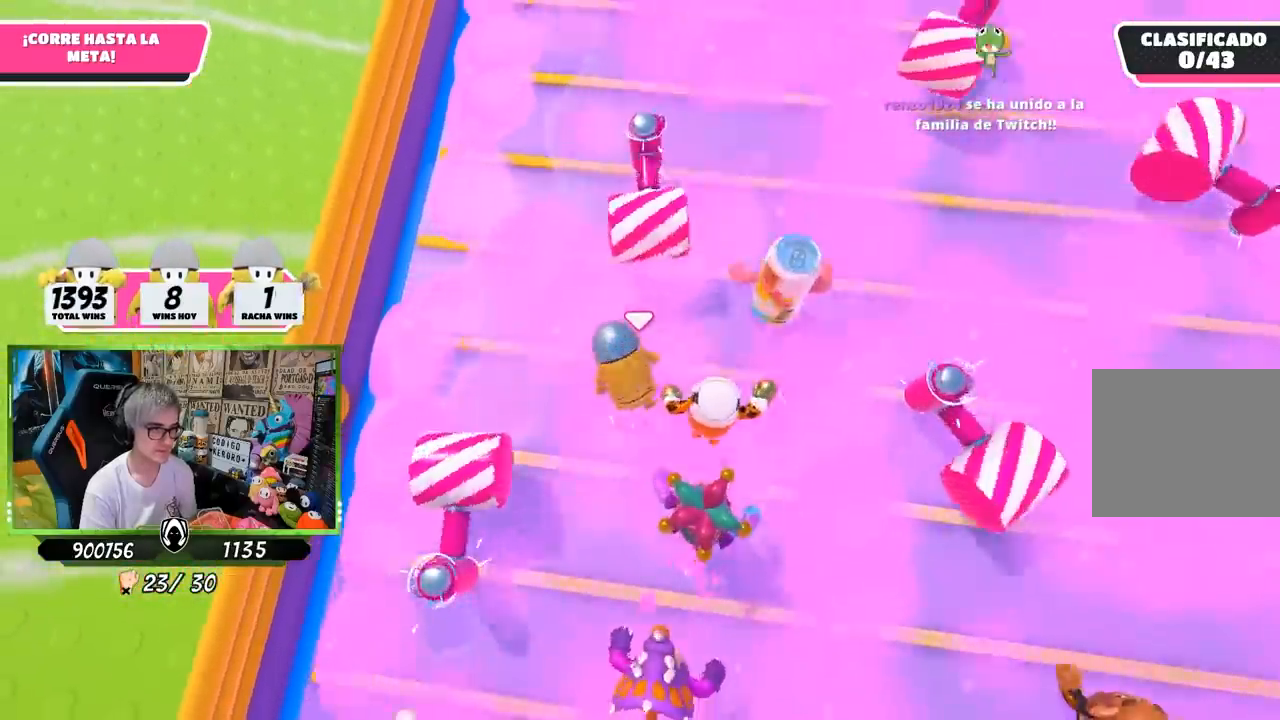
{"buttons": [], "left_stick": "up", "right_stick": "up", "events": [[133, "left_stick", "up"], [133, "right_stick", "up"]]}
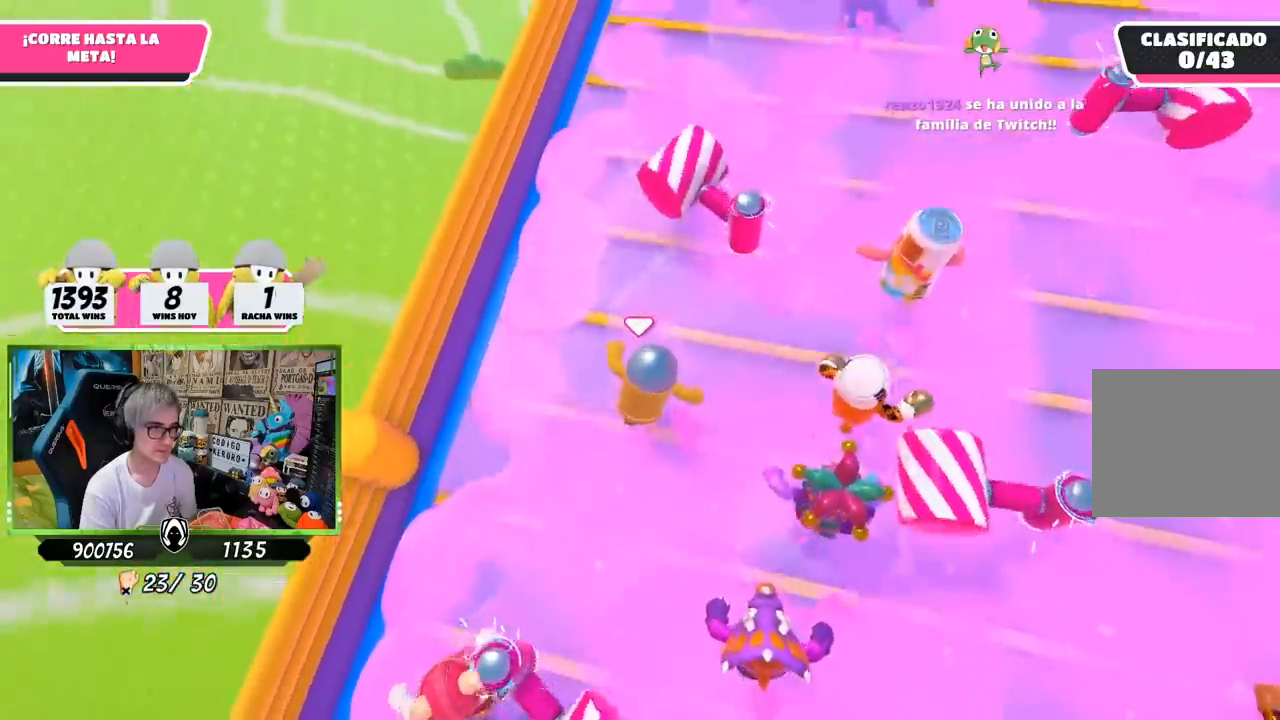
{"buttons": [], "left_stick": "up-left", "right_stick": "center", "events": [[100, "right_stick", "center"], [467, "left_stick", "up-left"]]}
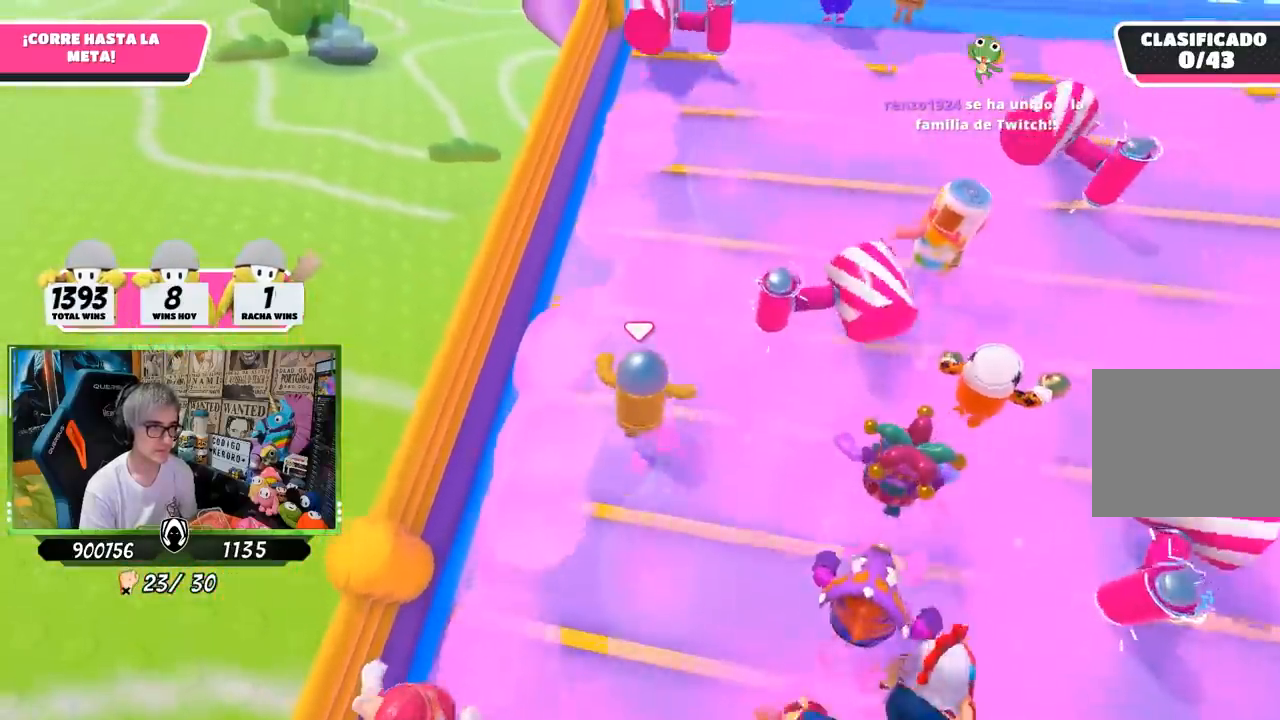
{"buttons": [], "left_stick": "up", "right_stick": "center", "events": [[200, "right_stick", "up"], [233, "left_stick", "up"], [400, "right_stick", "center"]]}
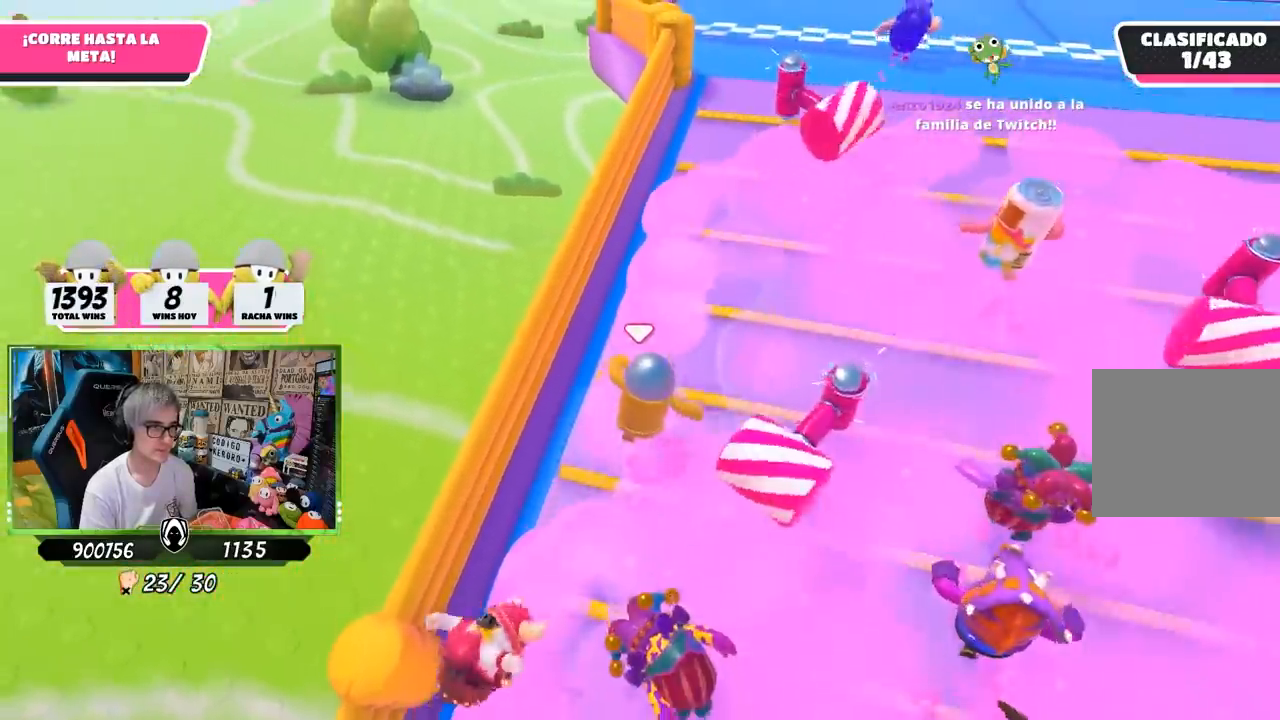
{"buttons": [], "left_stick": "up-right", "right_stick": "down-right", "events": [[100, "left_stick", "up-right"], [117, "right_stick", "right"], [367, "right_stick", "down-right"]]}
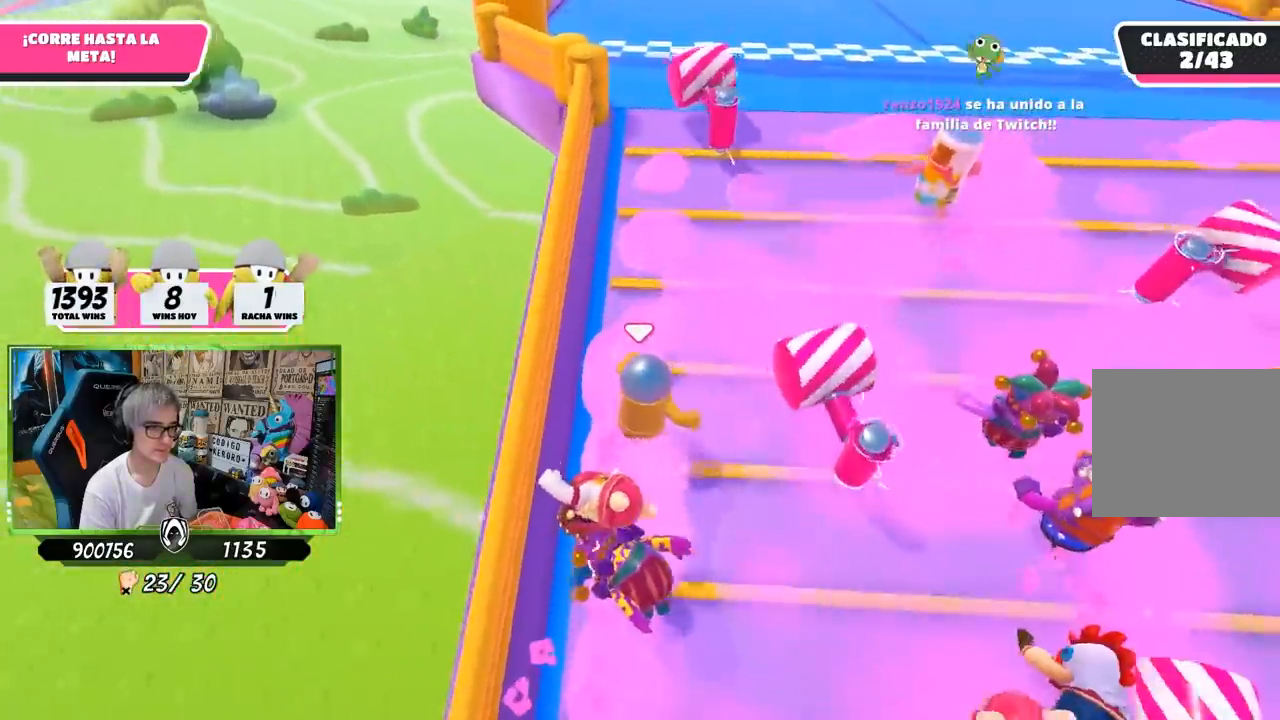
{"buttons": [], "left_stick": "up-right", "right_stick": "center", "events": [[67, "right_stick", "down"], [333, "right_stick", "center"]]}
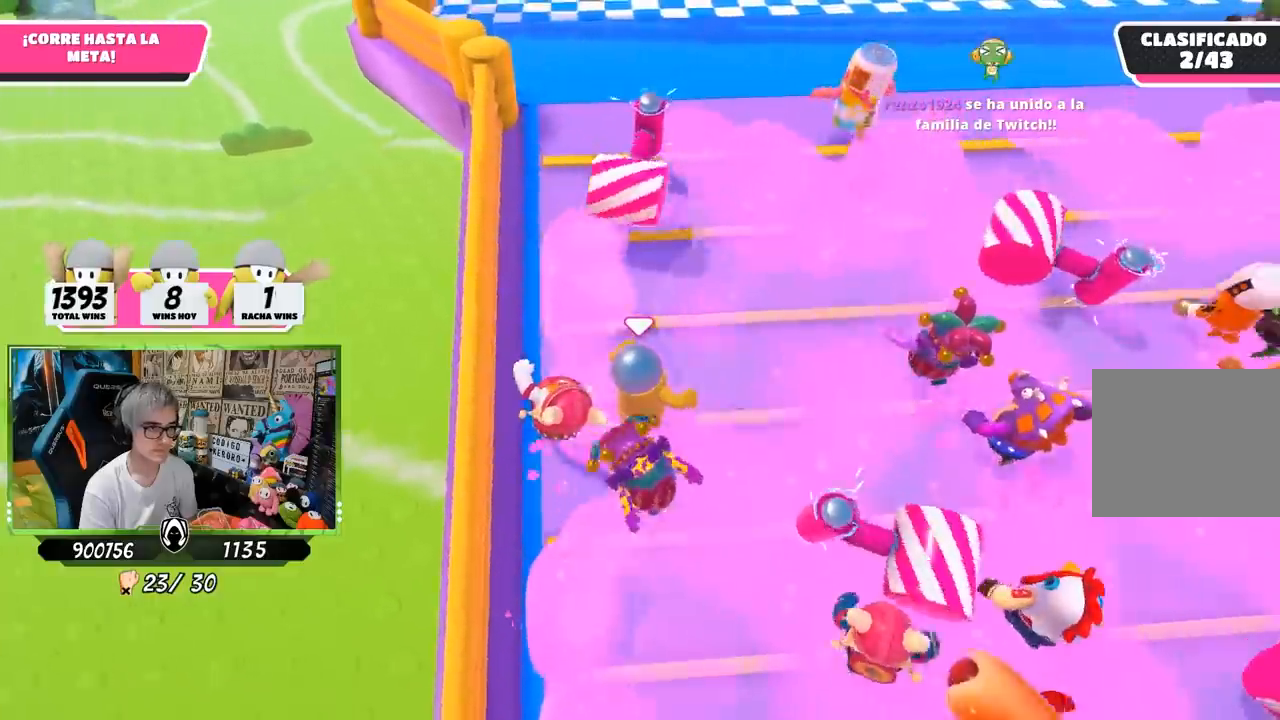
{"buttons": [], "left_stick": "up", "right_stick": "center", "events": [[167, "left_stick", "up"]]}
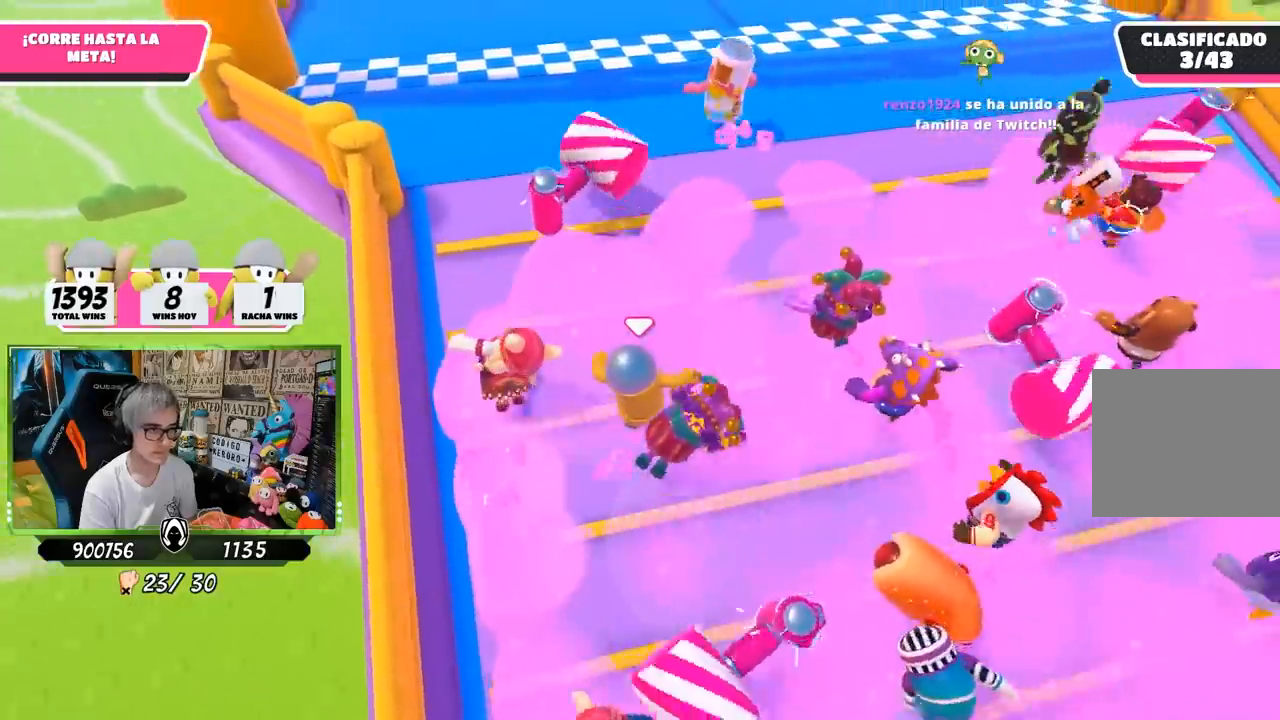
{"buttons": [], "left_stick": "up", "right_stick": "center", "events": []}
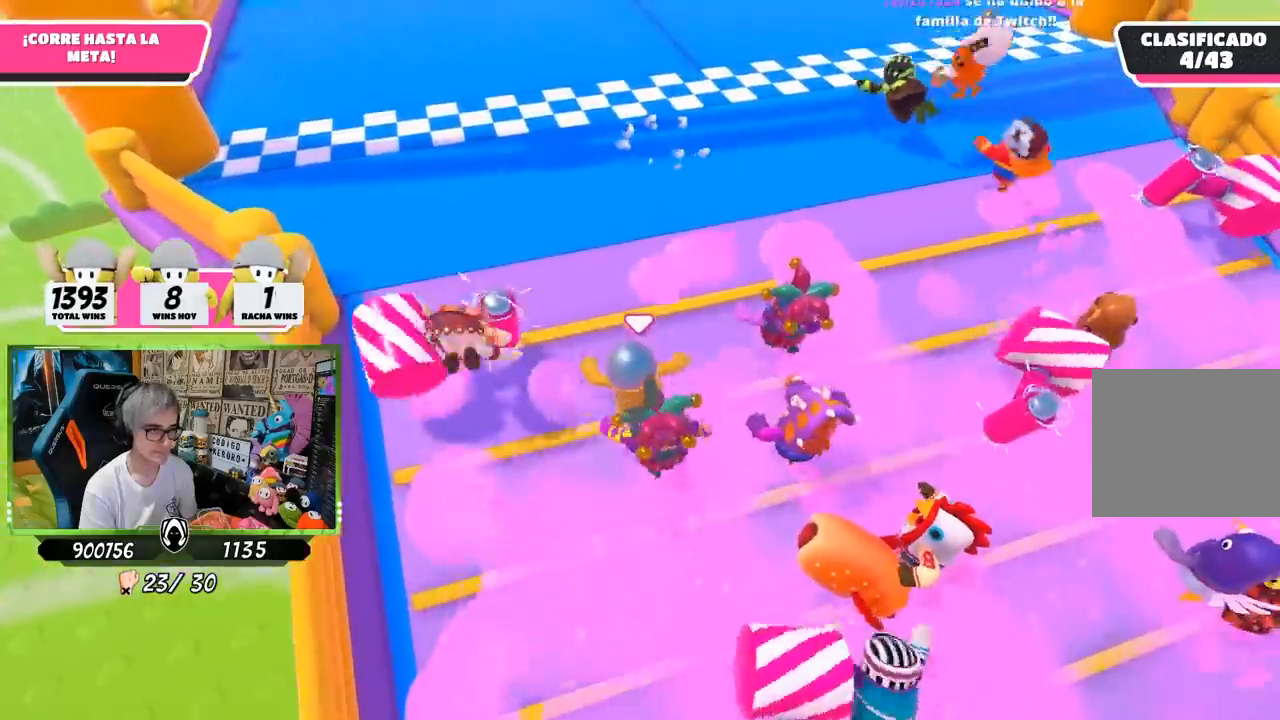
{"buttons": [], "left_stick": "up", "right_stick": "up-left", "events": [[133, "right_stick", "up-left"]]}
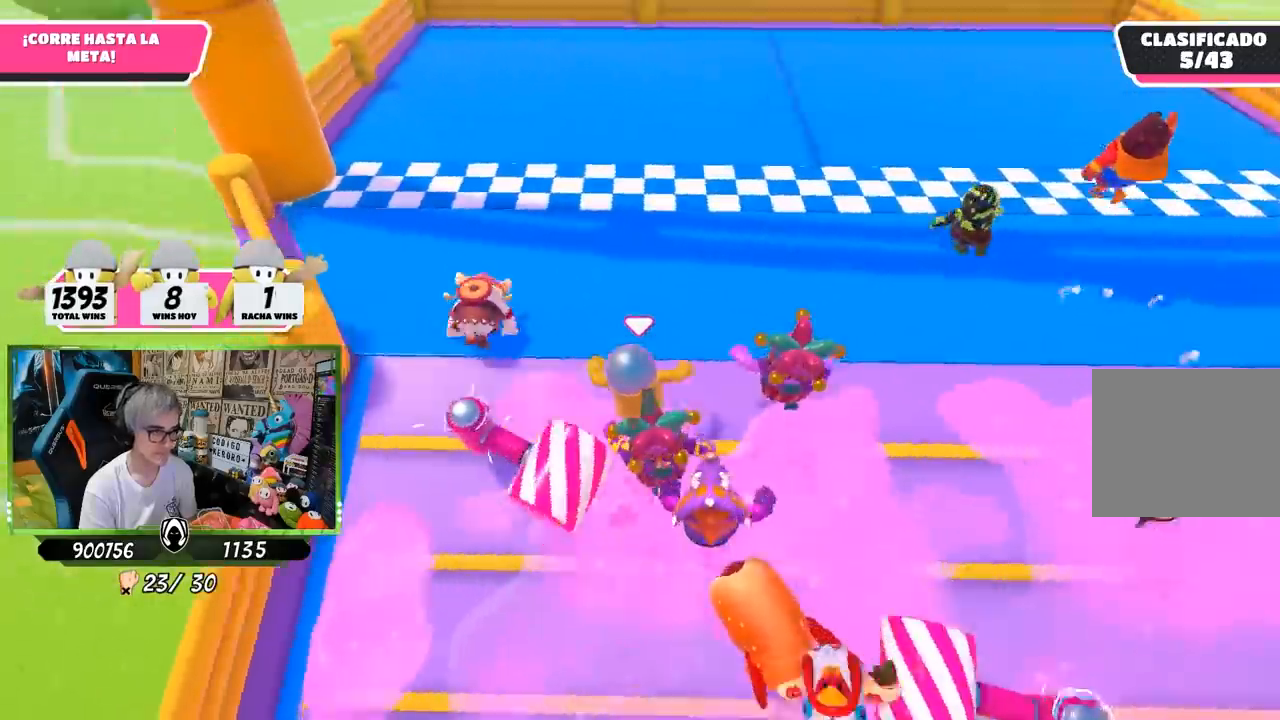
{"buttons": ["SQUARE"], "left_stick": "up", "right_stick": "center", "events": [[133, "right_stick", "center"], [300, "SQUARE", "down"], [367, "SQUARE", "up"], [433, "SQUARE", "down"]]}
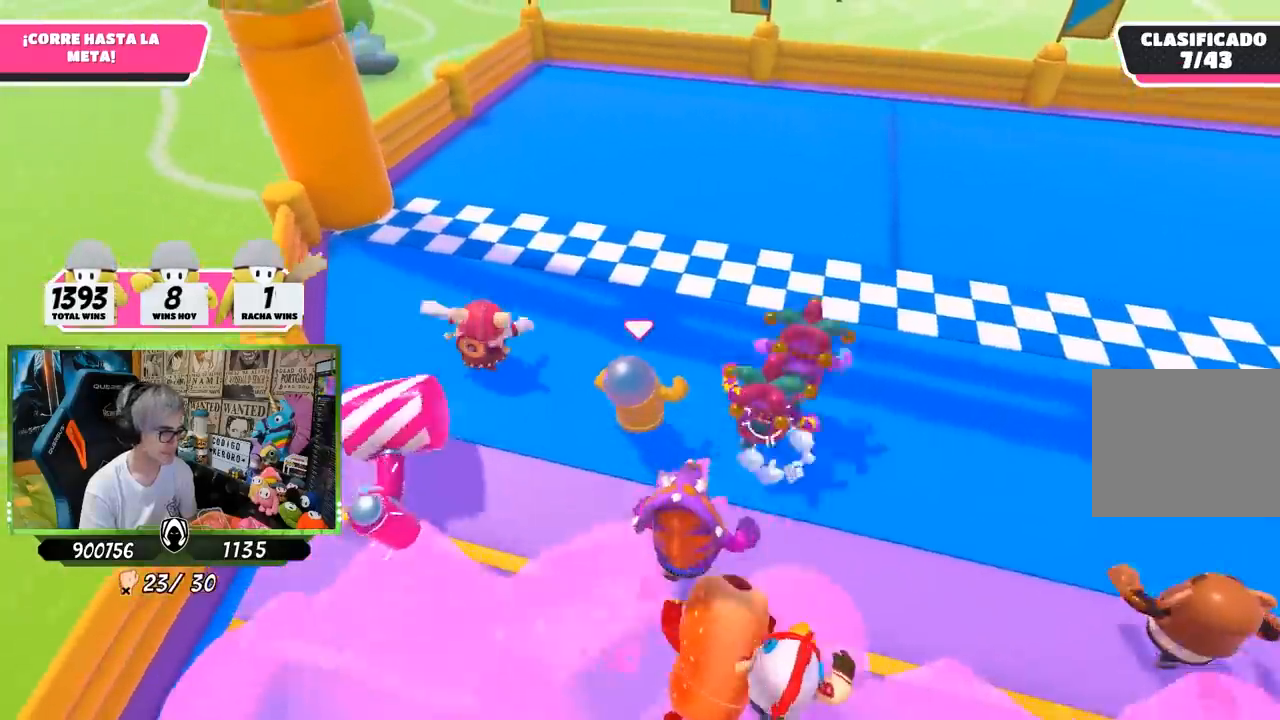
{"buttons": ["SQUARE"], "left_stick": "up", "right_stick": "center", "events": [[33, "SQUARE", "up"], [100, "SQUARE", "down"], [133, "SQUARE", "up"], [233, "SQUARE", "down"], [400, "SQUARE", "up"], [467, "SQUARE", "down"]]}
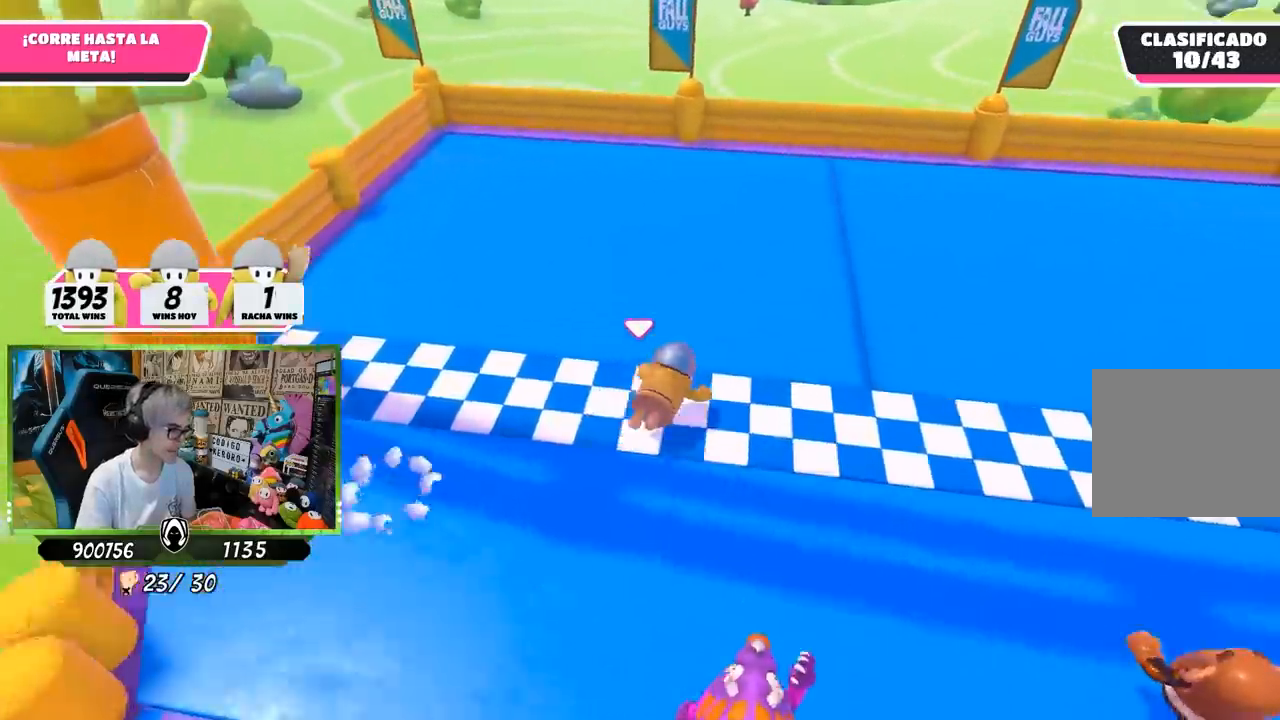
{"buttons": [], "left_stick": "center", "right_stick": "center", "events": [[133, "SQUARE", "up"], [433, "left_stick", "center"]]}